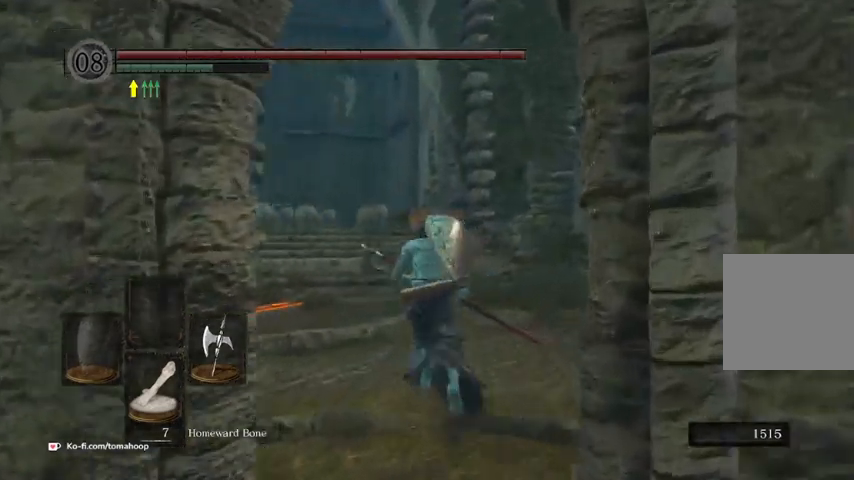
Gameplay with a controller (Xbox layout); each line is a JSON object with the inputs held at the frame after it. "events" lists button and stick changes between this image and that frame as [ms after this image, input, new state], when the widget could be followed in between.
{"buttons": ["B"], "left_stick": "up", "right_stick": "down-left", "events": [[300, "right_stick", "down-left"]]}
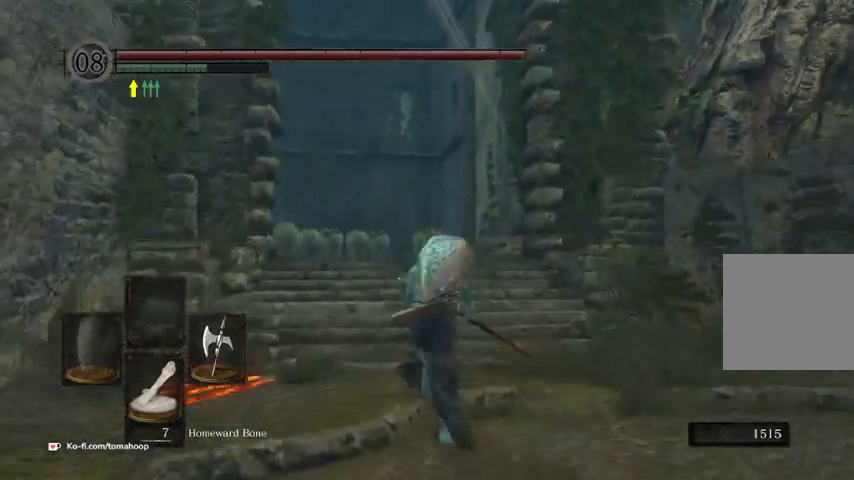
{"buttons": ["B"], "left_stick": "up", "right_stick": "down-left", "events": []}
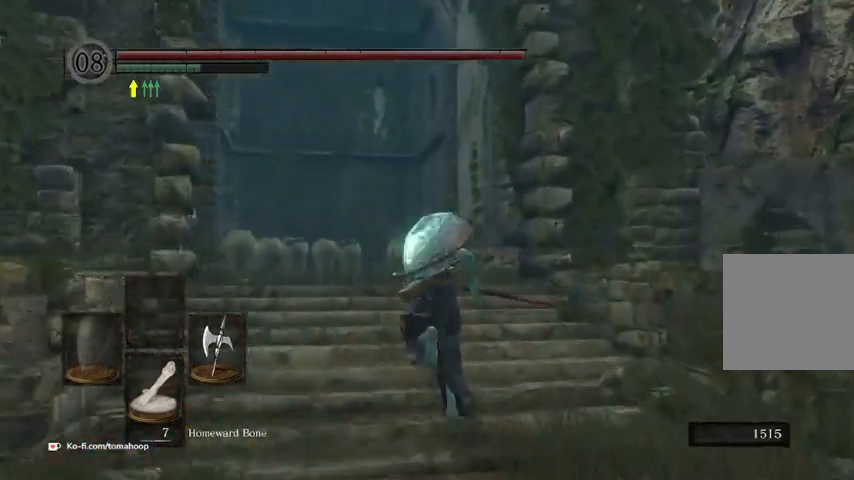
{"buttons": ["B"], "left_stick": "up", "right_stick": "down-left", "events": []}
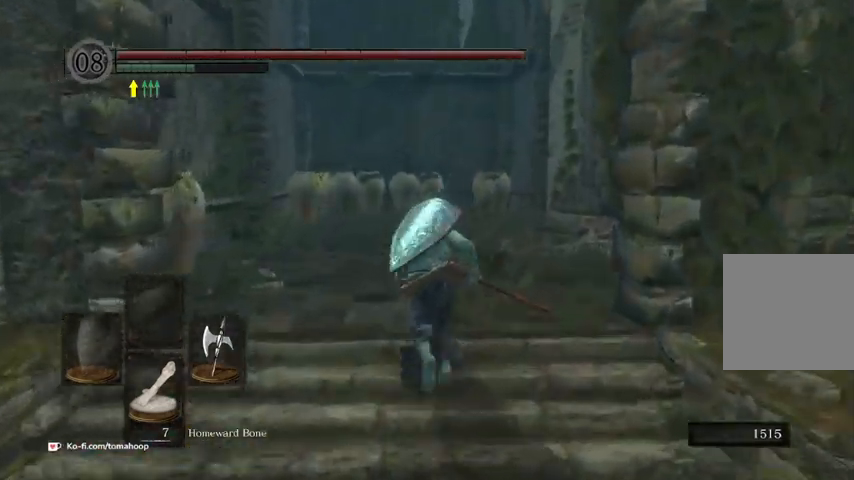
{"buttons": ["B"], "left_stick": "up", "right_stick": "down-right", "events": [[333, "right_stick", "down"], [433, "right_stick", "down-right"]]}
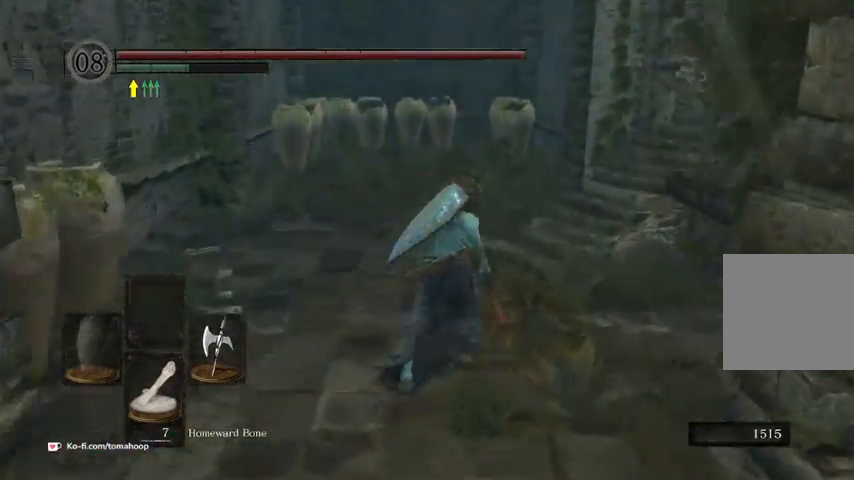
{"buttons": ["B"], "left_stick": "up", "right_stick": "right", "events": [[67, "right_stick", "right"], [333, "right_stick", "center"], [400, "right_stick", "right"]]}
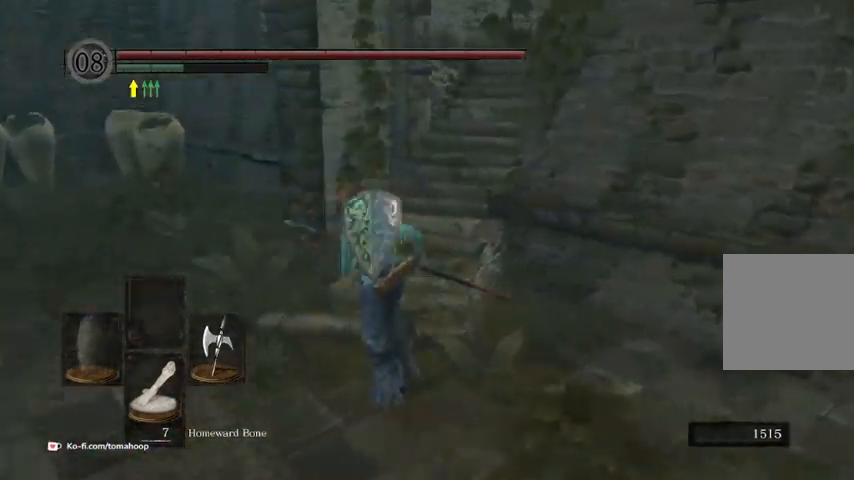
{"buttons": ["B"], "left_stick": "up", "right_stick": "up-right", "events": [[133, "right_stick", "center"], [400, "right_stick", "up-right"]]}
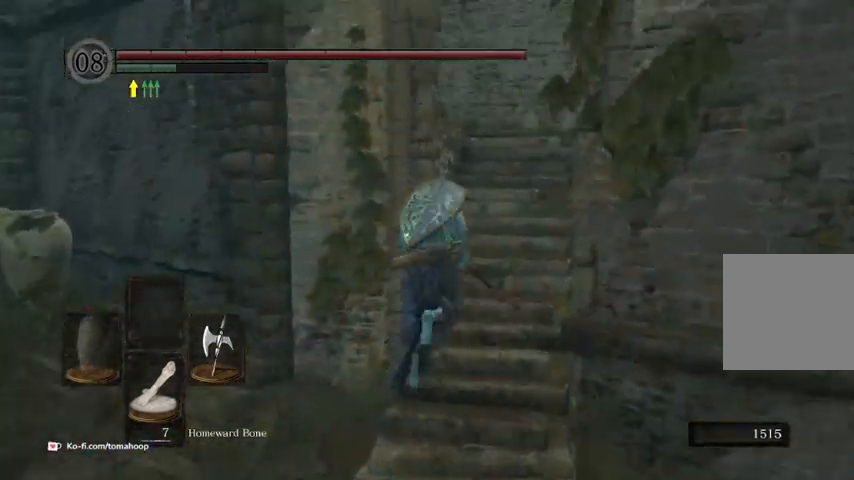
{"buttons": ["B"], "left_stick": "up", "right_stick": "left", "events": [[100, "right_stick", "center"], [433, "right_stick", "left"]]}
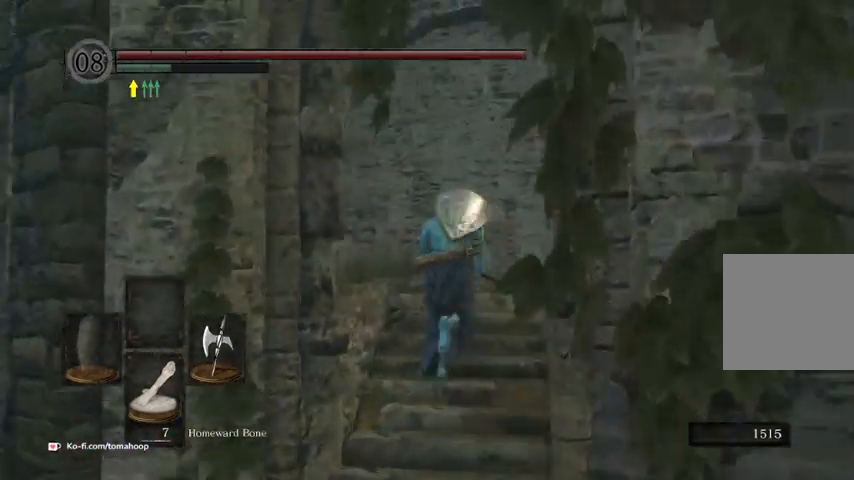
{"buttons": ["B"], "left_stick": "up", "right_stick": "center", "events": [[100, "right_stick", "down-left"], [467, "right_stick", "center"]]}
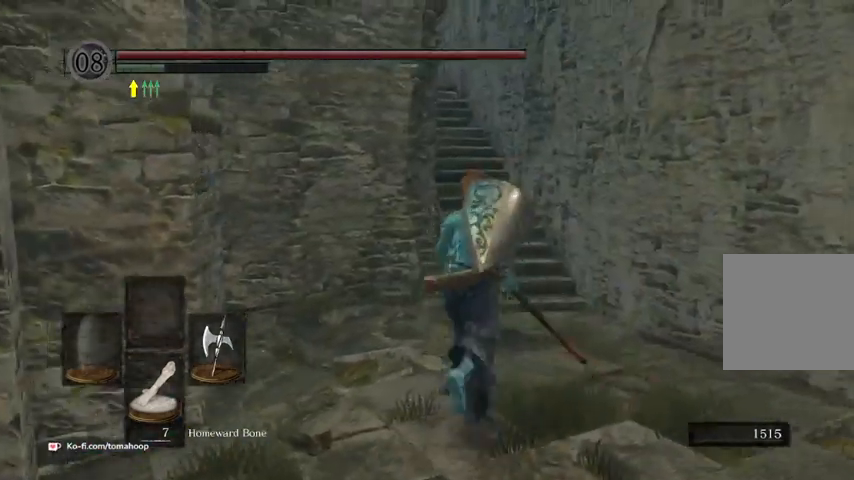
{"buttons": [], "left_stick": "up", "right_stick": "center", "events": [[500, "B", "up"]]}
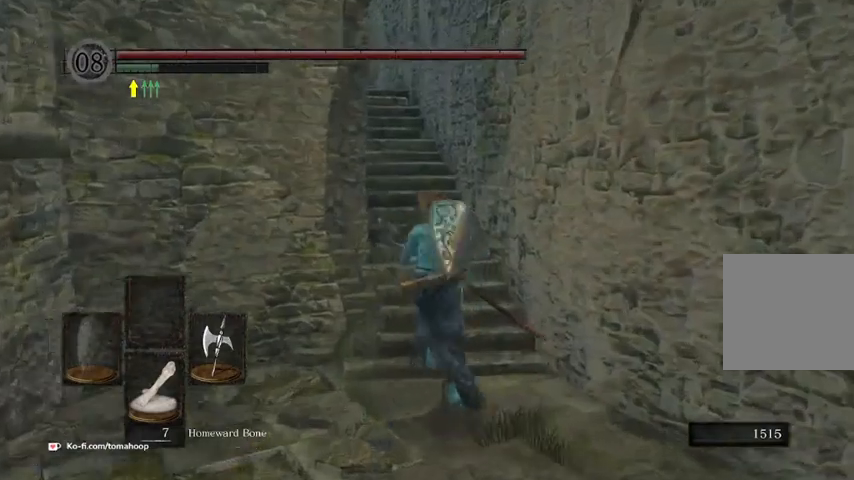
{"buttons": [], "left_stick": "up", "right_stick": "down-left", "events": [[167, "START", "down"], [300, "START", "up"], [433, "right_stick", "down-left"]]}
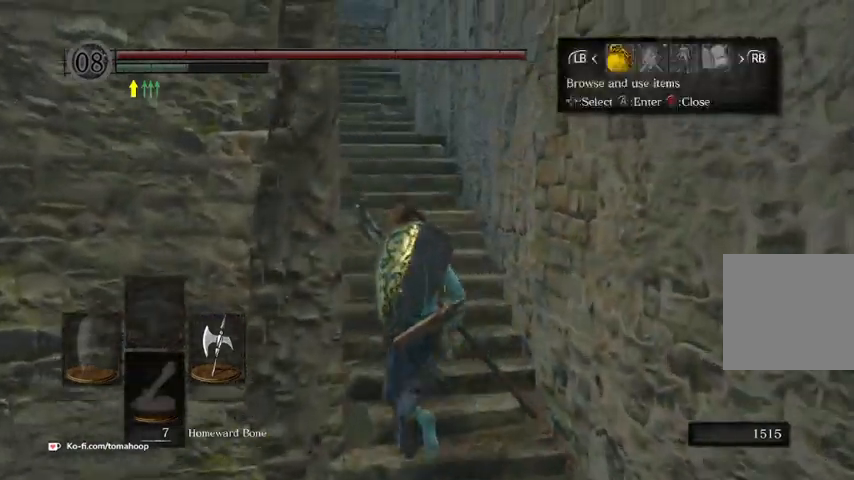
{"buttons": [], "left_stick": "up", "right_stick": "center", "events": [[67, "right_stick", "center"], [233, "DPAD_RIGHT", "down"], [333, "A", "down"], [367, "DPAD_RIGHT", "up"], [433, "A", "up"]]}
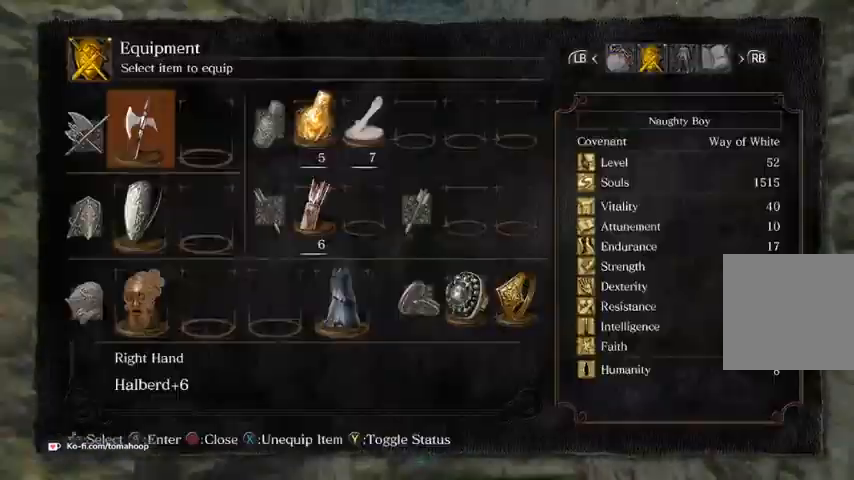
{"buttons": [], "left_stick": "up", "right_stick": "center", "events": [[267, "B", "down"], [333, "B", "up"], [400, "B", "down"], [500, "B", "up"]]}
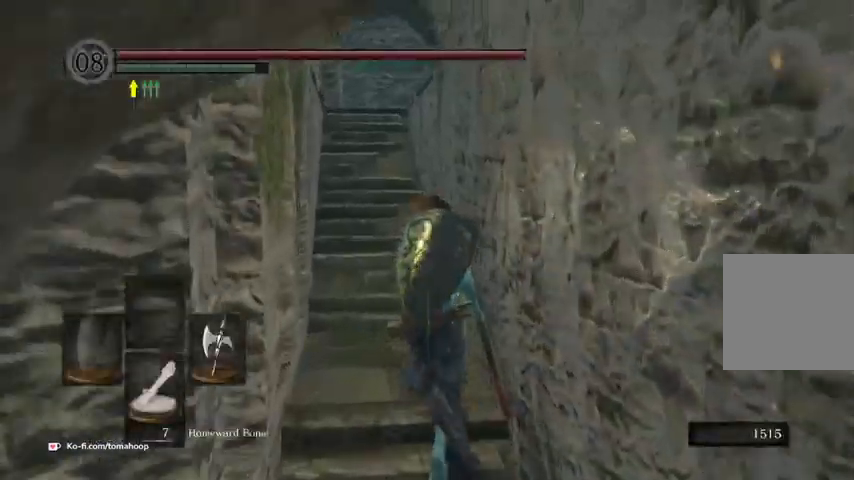
{"buttons": ["START"], "left_stick": "up", "right_stick": "center", "events": [[400, "START", "down"]]}
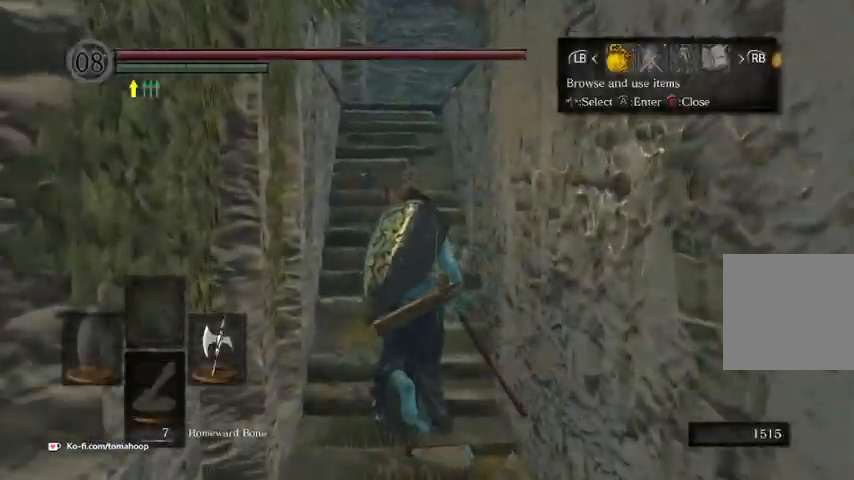
{"buttons": ["A"], "left_stick": "up", "right_stick": "center", "events": [[33, "START", "up"], [167, "DPAD_RIGHT", "down"], [233, "A", "down"], [267, "DPAD_RIGHT", "up"], [333, "A", "up"], [500, "A", "down"]]}
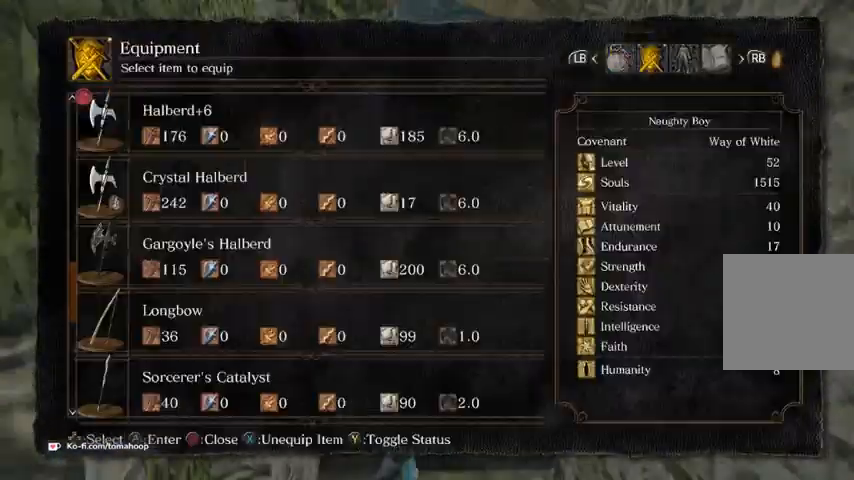
{"buttons": [], "left_stick": "up", "right_stick": "center", "events": [[100, "A", "up"]]}
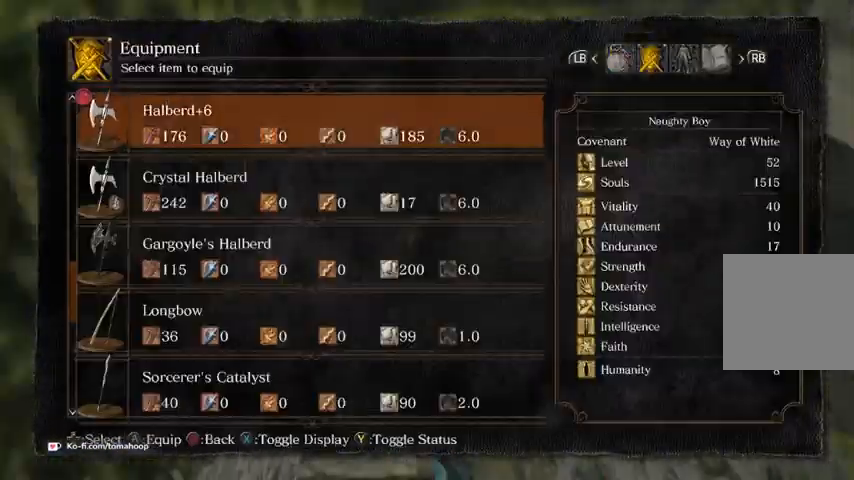
{"buttons": [], "left_stick": "up", "right_stick": "center", "events": [[67, "DPAD_DOWN", "down"], [167, "DPAD_DOWN", "up"]]}
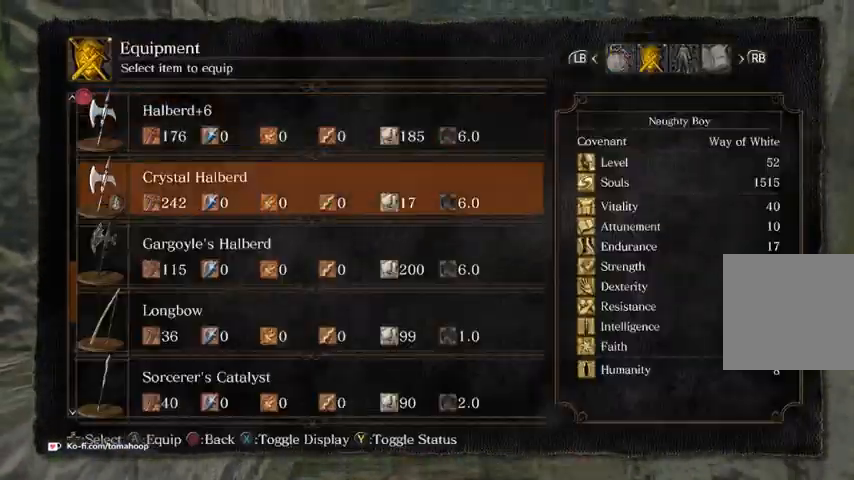
{"buttons": ["B"], "left_stick": "up-right", "right_stick": "center", "events": [[133, "X", "down"], [200, "X", "up"], [400, "left_stick", "up-right"], [500, "B", "down"]]}
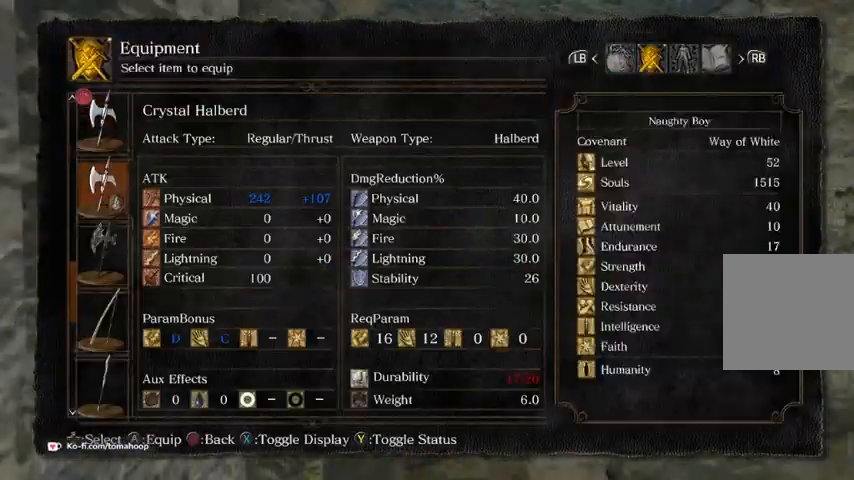
{"buttons": [], "left_stick": "up-right", "right_stick": "center", "events": [[67, "B", "up"], [167, "B", "down"], [233, "B", "up"], [300, "B", "down"], [400, "B", "up"]]}
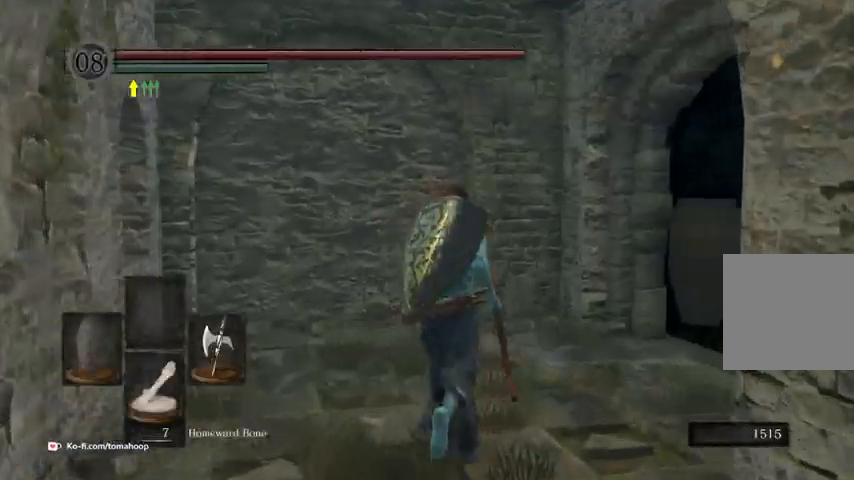
{"buttons": [], "left_stick": "up", "right_stick": "down-right", "events": [[67, "right_stick", "down-right"], [333, "left_stick", "up"]]}
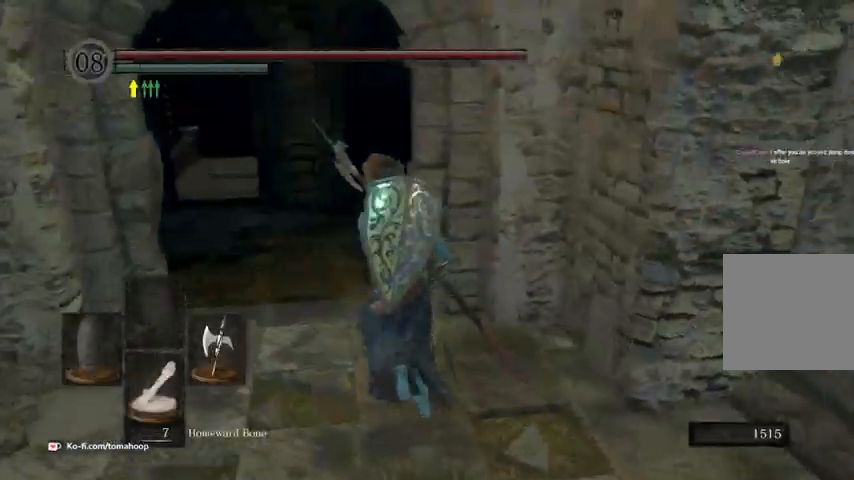
{"buttons": [], "left_stick": "up-left", "right_stick": "down-left", "events": [[33, "right_stick", "center"], [133, "right_stick", "right"], [200, "left_stick", "up-left"], [300, "right_stick", "center"], [400, "left_stick", "up"], [467, "right_stick", "down-left"], [500, "left_stick", "up-left"]]}
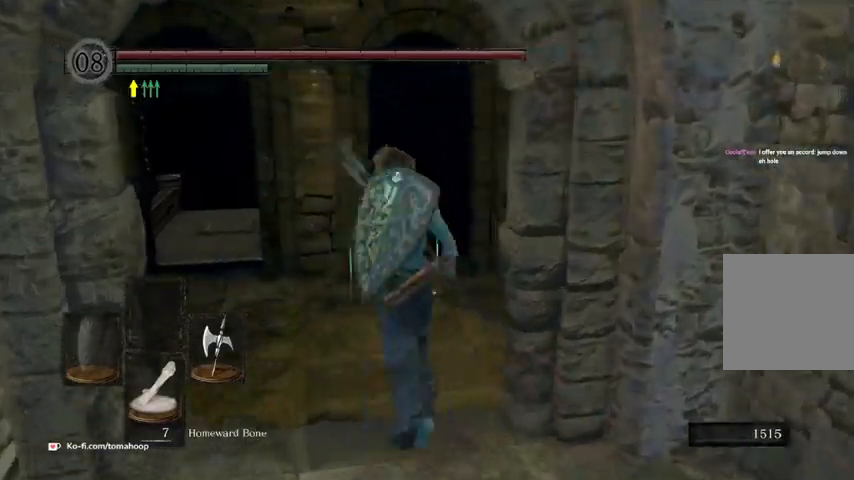
{"buttons": [], "left_stick": "up", "right_stick": "down-right", "events": [[333, "right_stick", "down"], [467, "right_stick", "down-right"], [500, "left_stick", "up"]]}
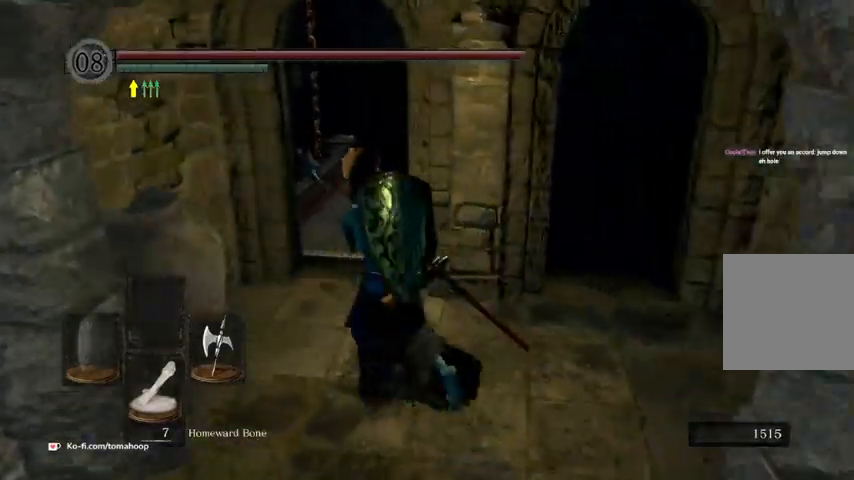
{"buttons": [], "left_stick": "up", "right_stick": "down-right", "events": [[100, "left_stick", "up-left"], [400, "left_stick", "up"]]}
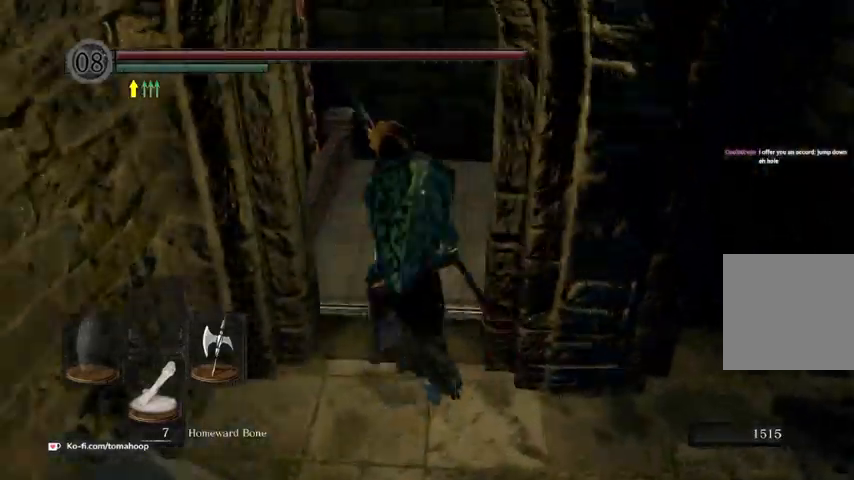
{"buttons": [], "left_stick": "center", "right_stick": "down-right", "events": [[467, "left_stick", "center"]]}
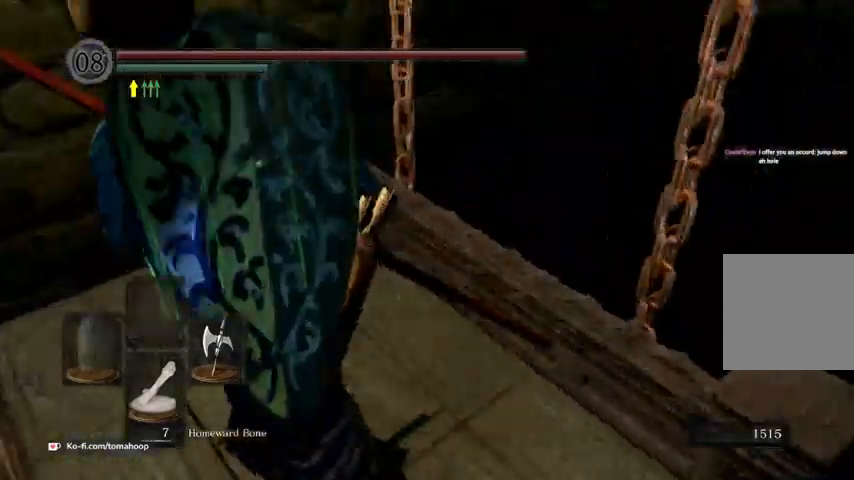
{"buttons": [], "left_stick": "center", "right_stick": "down-right", "events": []}
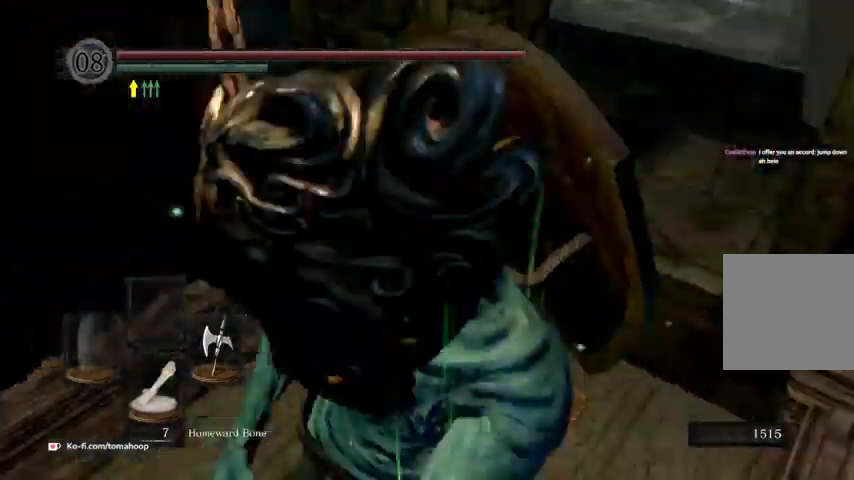
{"buttons": [], "left_stick": "down", "right_stick": "center", "events": [[200, "right_stick", "up"], [333, "right_stick", "up-left"], [367, "left_stick", "down"], [433, "right_stick", "center"]]}